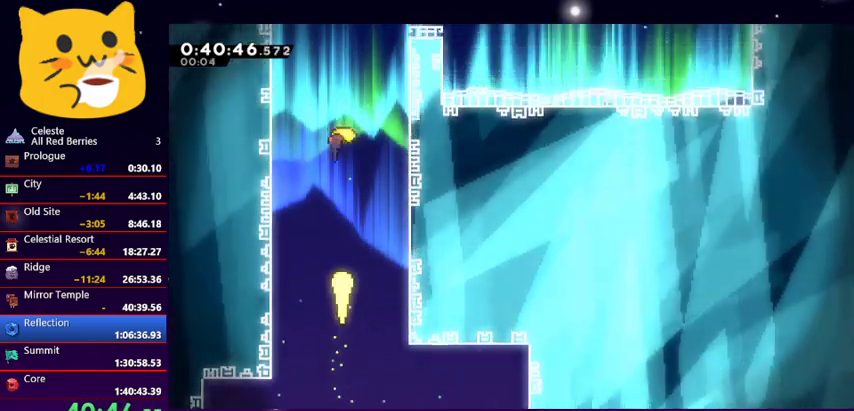
Gameplay with keyboard; each line is a JSON object with the keys held at the frame after it. "events" lists presses ("down") and releases ("up") of "dash", "demo", "down", "grab", "jump1", "jump2", "left", "pause", "right" and "up" between this image and that frame as [ms after this image, input, new state], when the widget could be followed in between. No other keys are recorded. Mouse input is not recorded. Key names are as the overlay labels them; some are game actions (e.g. jump) rather than physical keys.
{"keys": ["up"], "events": [[167, "dash", "down"], [300, "dash", "up"]]}
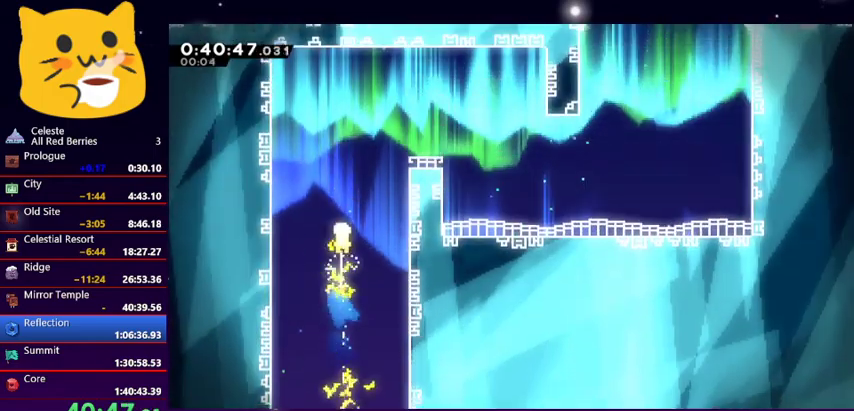
{"keys": ["right"], "events": [[433, "right", "down"], [467, "up", "up"]]}
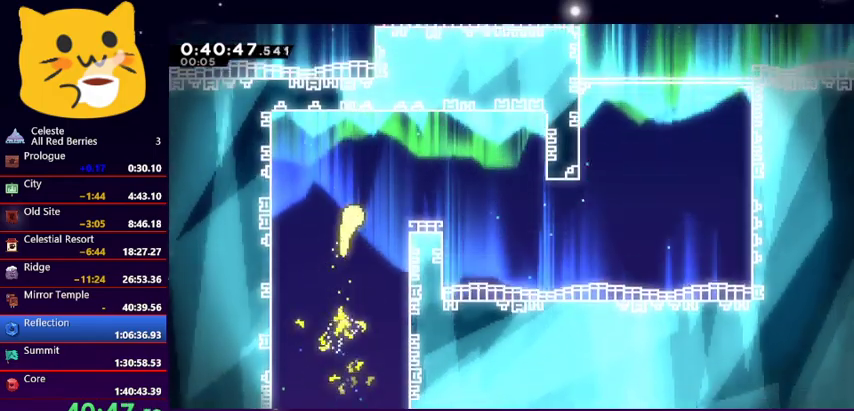
{"keys": ["right"], "events": []}
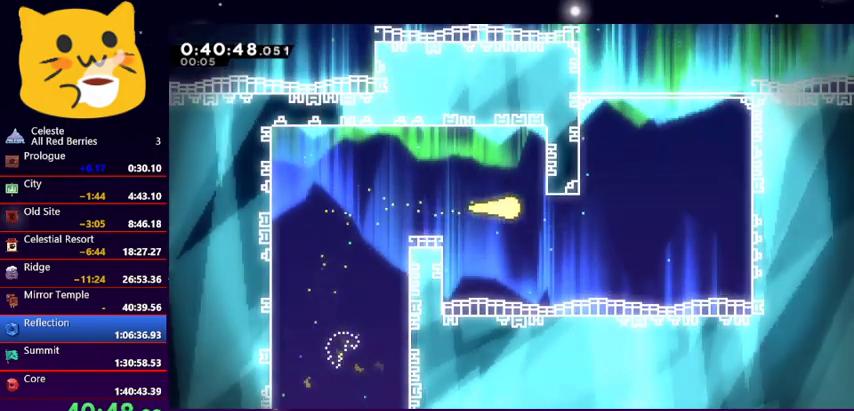
{"keys": ["up"], "events": [[167, "up", "down"], [233, "right", "up"]]}
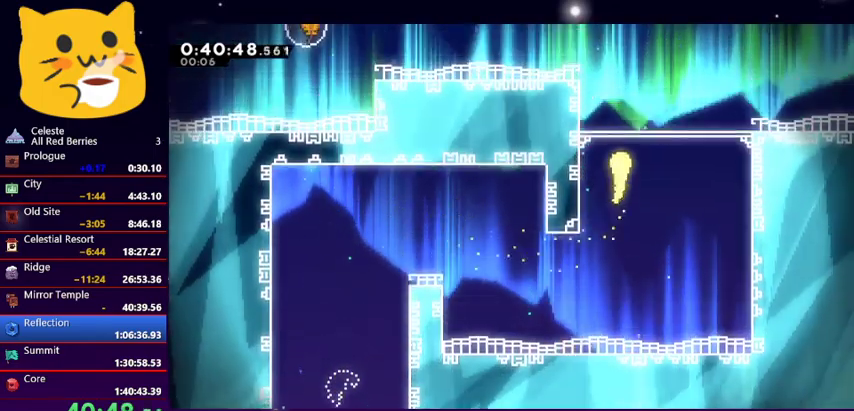
{"keys": ["up"], "events": []}
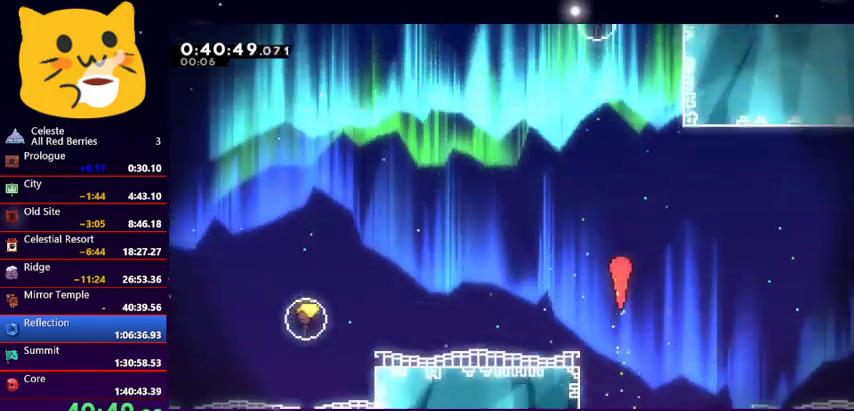
{"keys": ["dash", "up"], "events": [[200, "left", "down"], [300, "left", "up"], [467, "dash", "down"]]}
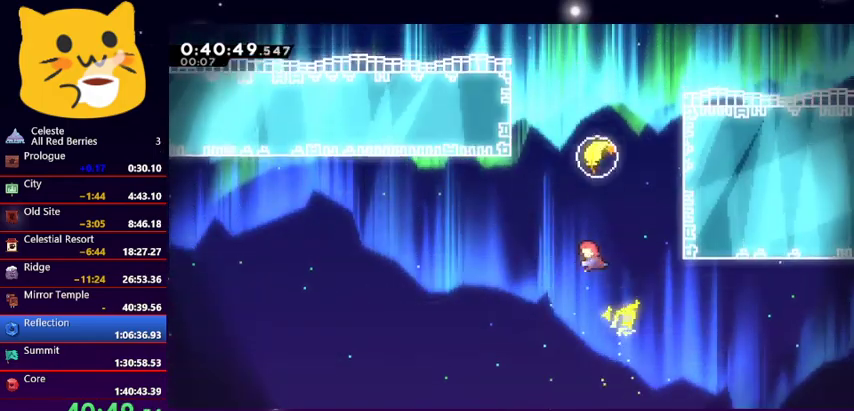
{"keys": ["up"], "events": [[133, "dash", "up"]]}
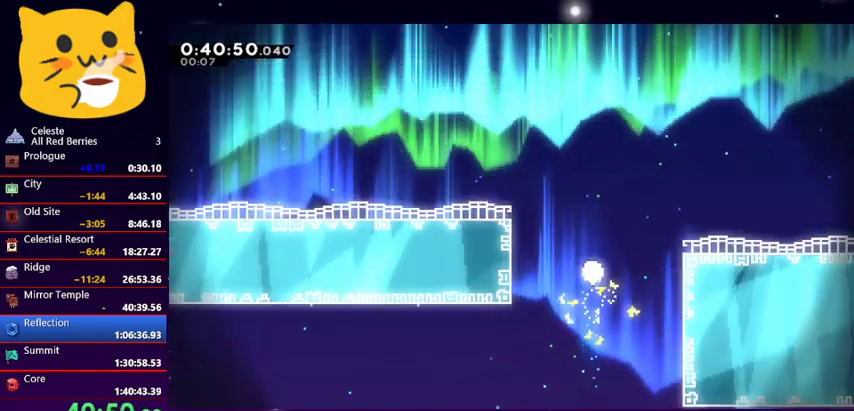
{"keys": ["left", "up"], "events": [[133, "left", "down"]]}
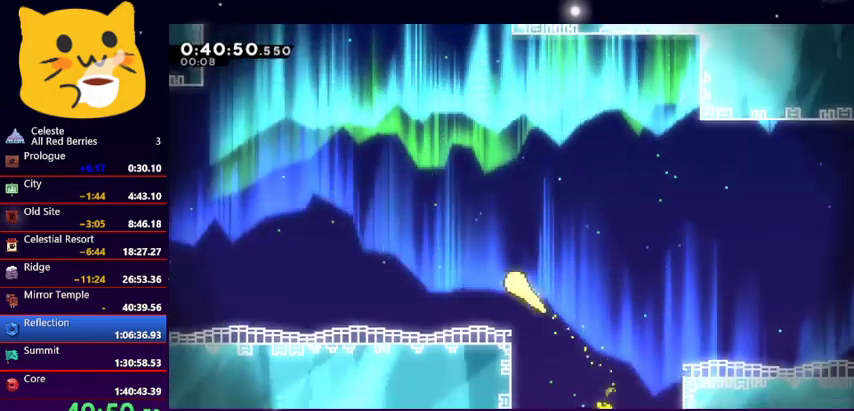
{"keys": ["up"], "events": [[467, "left", "up"]]}
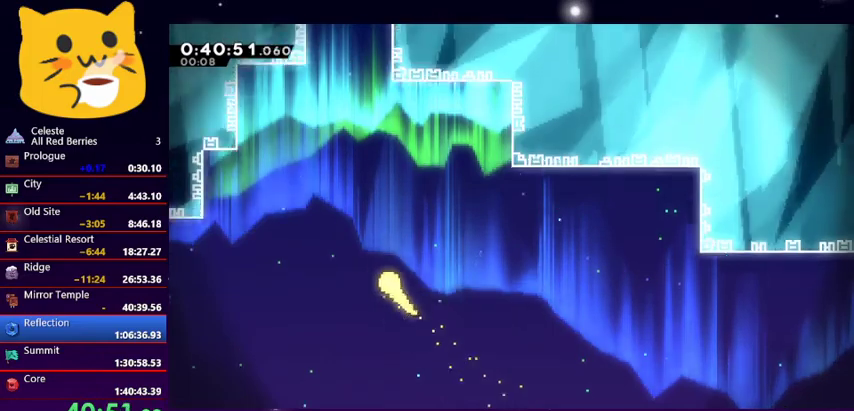
{"keys": ["up"], "events": [[267, "left", "down"], [367, "left", "up"]]}
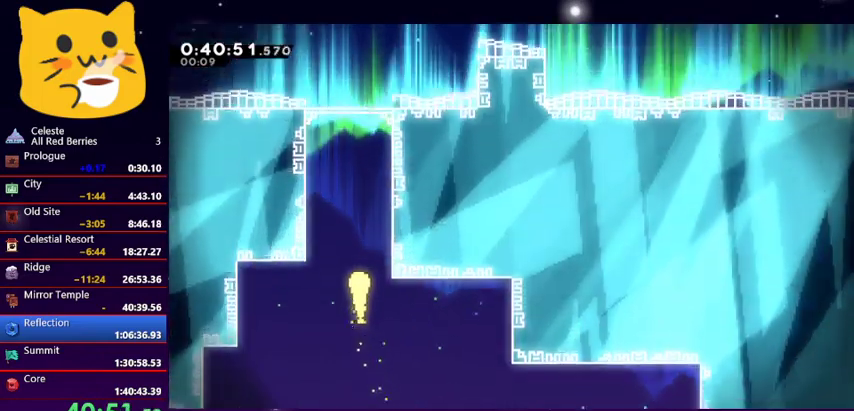
{"keys": ["right", "up"], "events": [[333, "right", "down"]]}
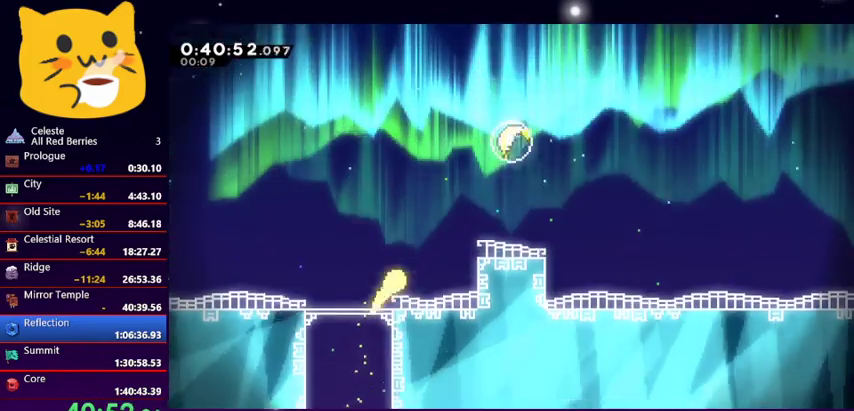
{"keys": ["up"], "events": [[267, "dash", "down"], [400, "dash", "up"], [467, "right", "up"]]}
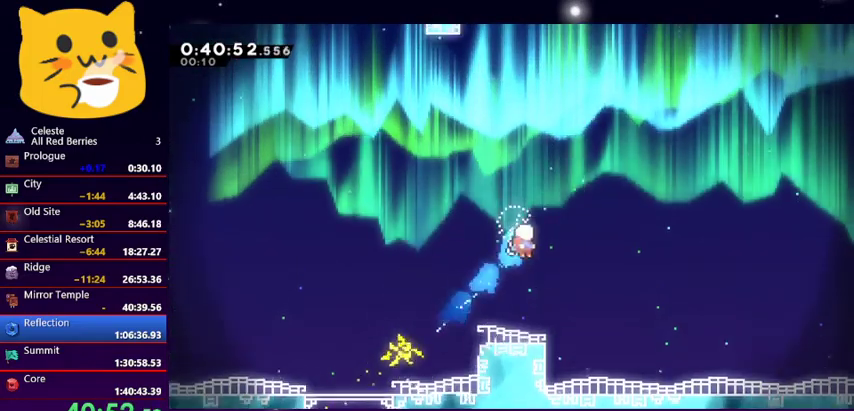
{"keys": ["up"], "events": []}
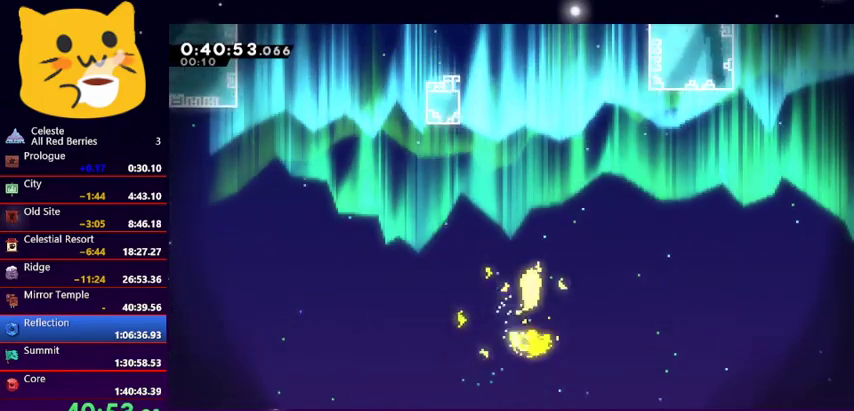
{"keys": ["up"], "events": []}
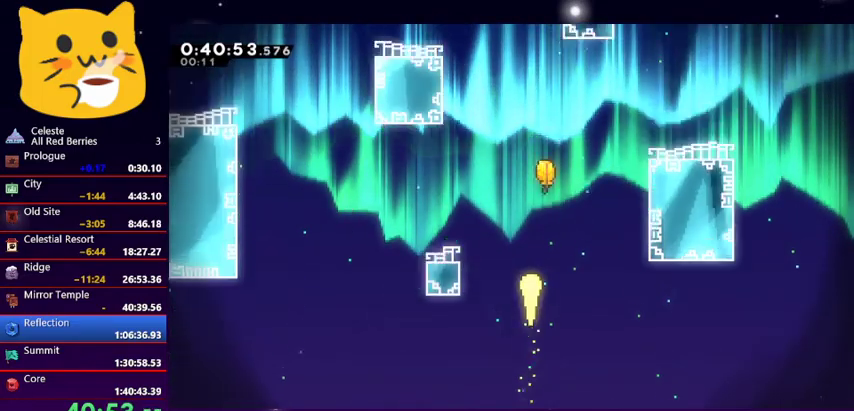
{"keys": ["up"], "events": [[233, "left", "down"], [367, "left", "up"]]}
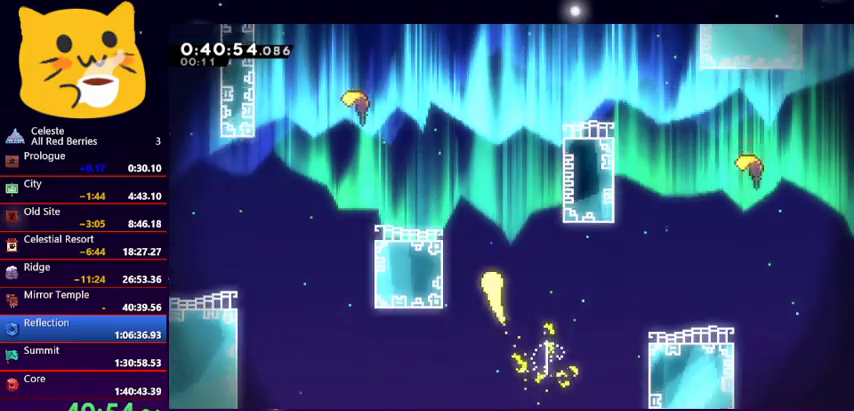
{"keys": ["up"], "events": [[300, "left", "down"], [433, "left", "up"]]}
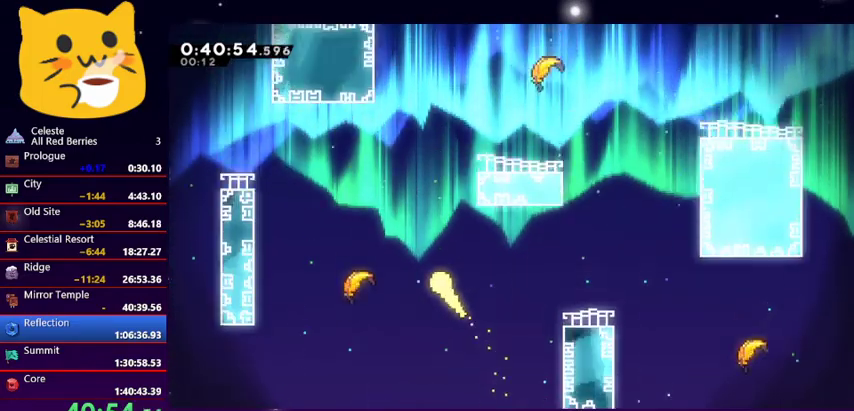
{"keys": ["right", "up"], "events": [[233, "right", "down"]]}
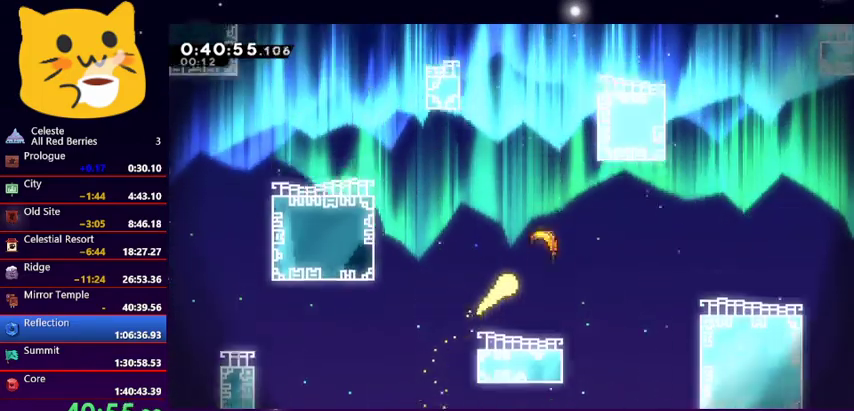
{"keys": ["up"], "events": [[33, "right", "up"]]}
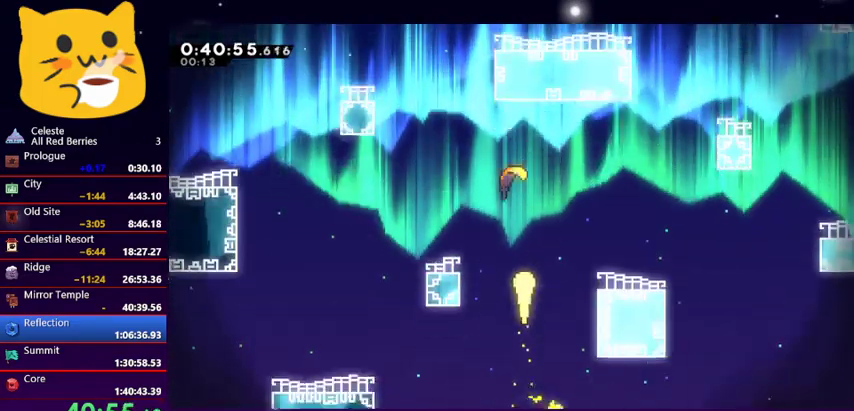
{"keys": ["up"], "events": [[133, "left", "down"], [300, "left", "up"]]}
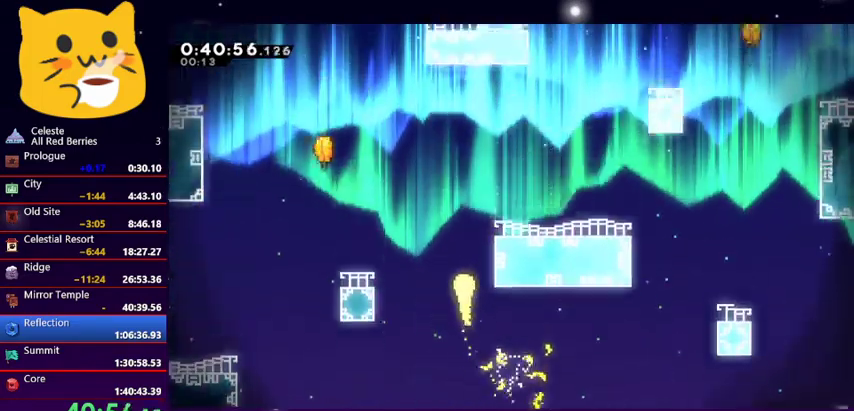
{"keys": ["up"], "events": [[133, "right", "down"], [433, "right", "up"]]}
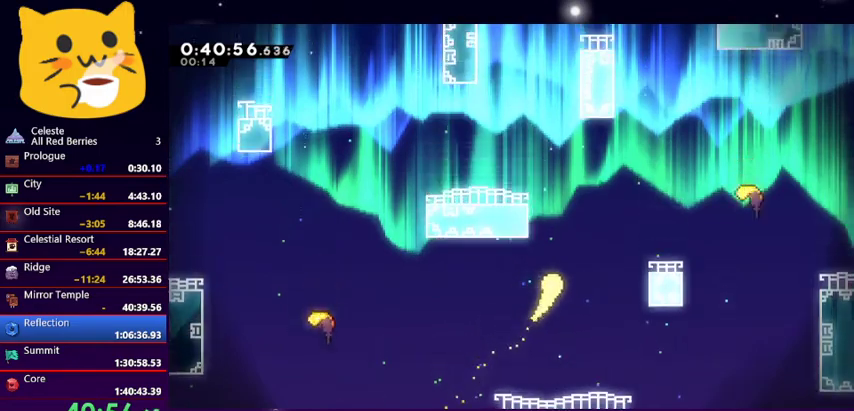
{"keys": ["up"], "events": [[200, "left", "down"], [333, "left", "up"]]}
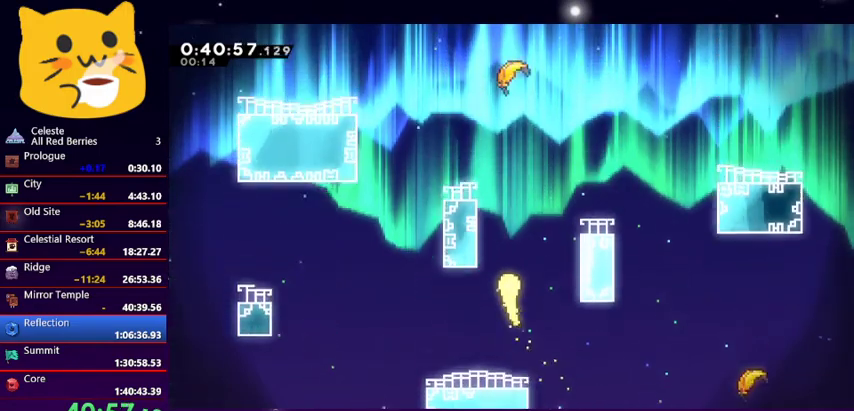
{"keys": ["up"], "events": []}
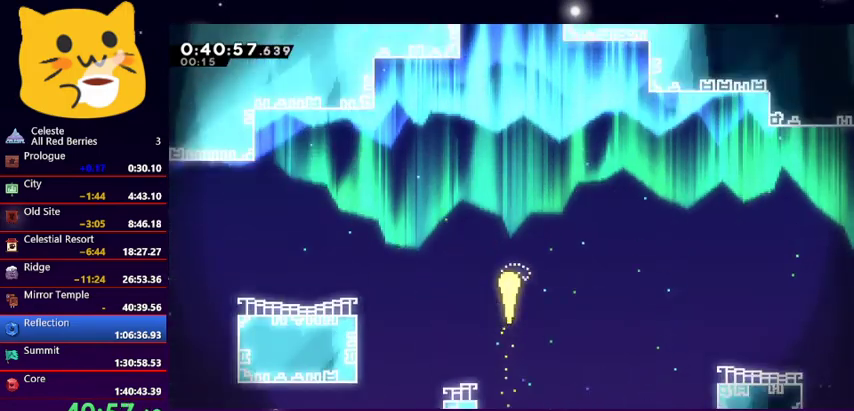
{"keys": ["up"], "events": []}
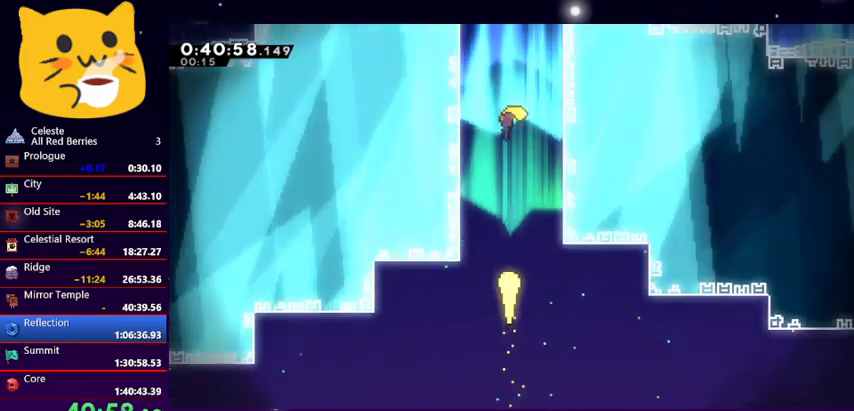
{"keys": ["up"], "events": []}
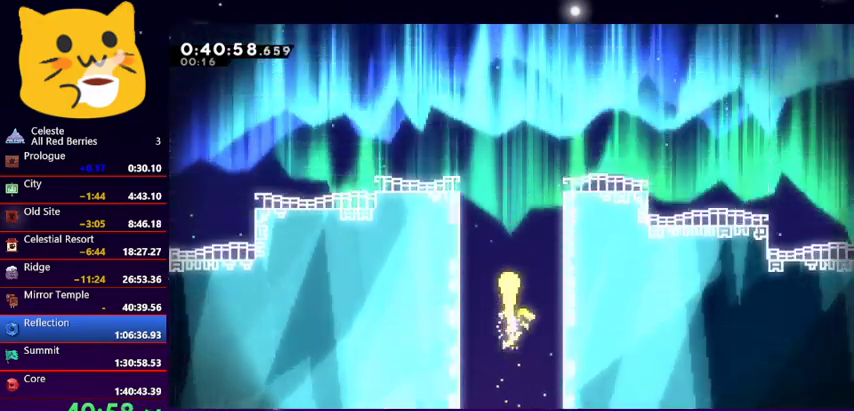
{"keys": ["up"], "events": []}
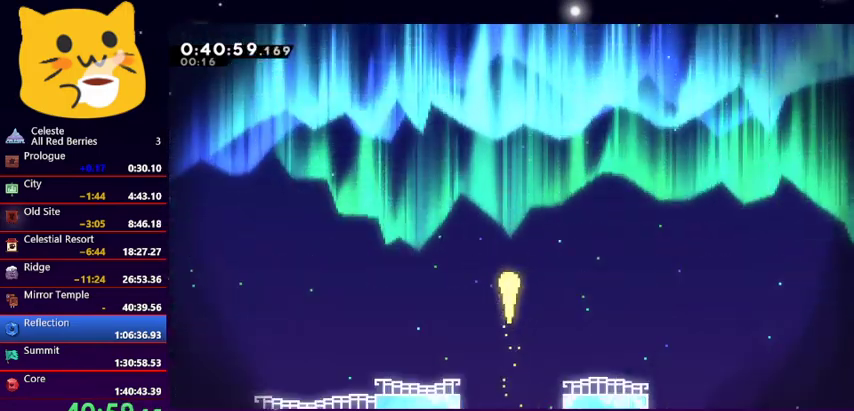
{"keys": ["up"], "events": []}
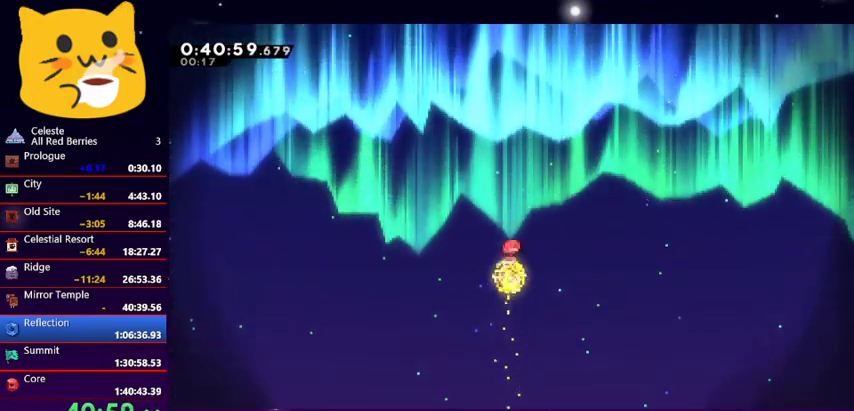
{"keys": ["down", "jump1"], "events": [[233, "pause", "down"], [300, "up", "up"], [367, "down", "down"], [367, "pause", "up"], [467, "jump1", "down"]]}
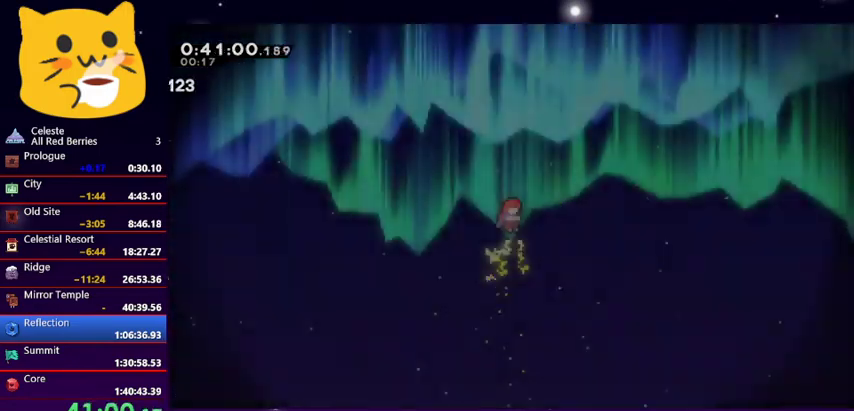
{"keys": ["up"], "events": [[33, "down", "up"], [67, "jump1", "up"], [267, "up", "down"]]}
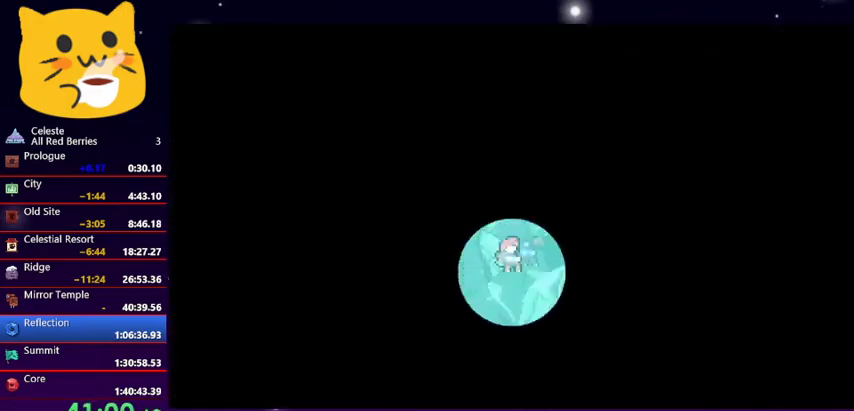
{"keys": ["dash", "up"], "events": [[33, "dash", "down"], [133, "dash", "up"], [233, "dash", "down"], [367, "dash", "up"], [467, "dash", "down"]]}
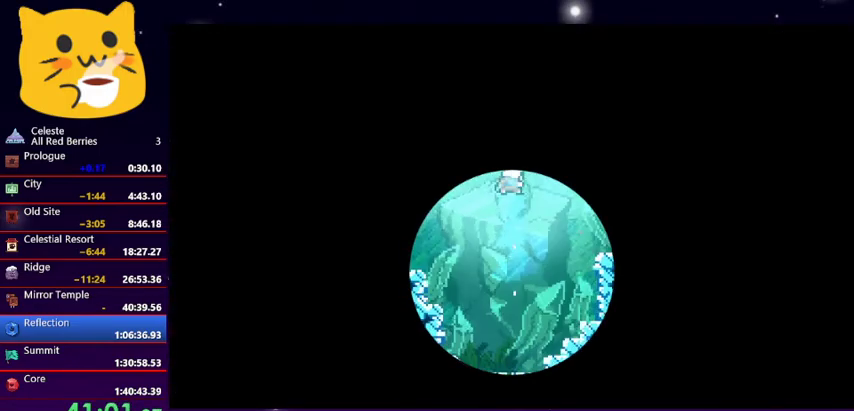
{"keys": ["left", "up"], "events": [[67, "left", "down"], [100, "dash", "up"], [200, "dash", "down"], [333, "dash", "up"], [400, "dash", "down"], [500, "dash", "up"]]}